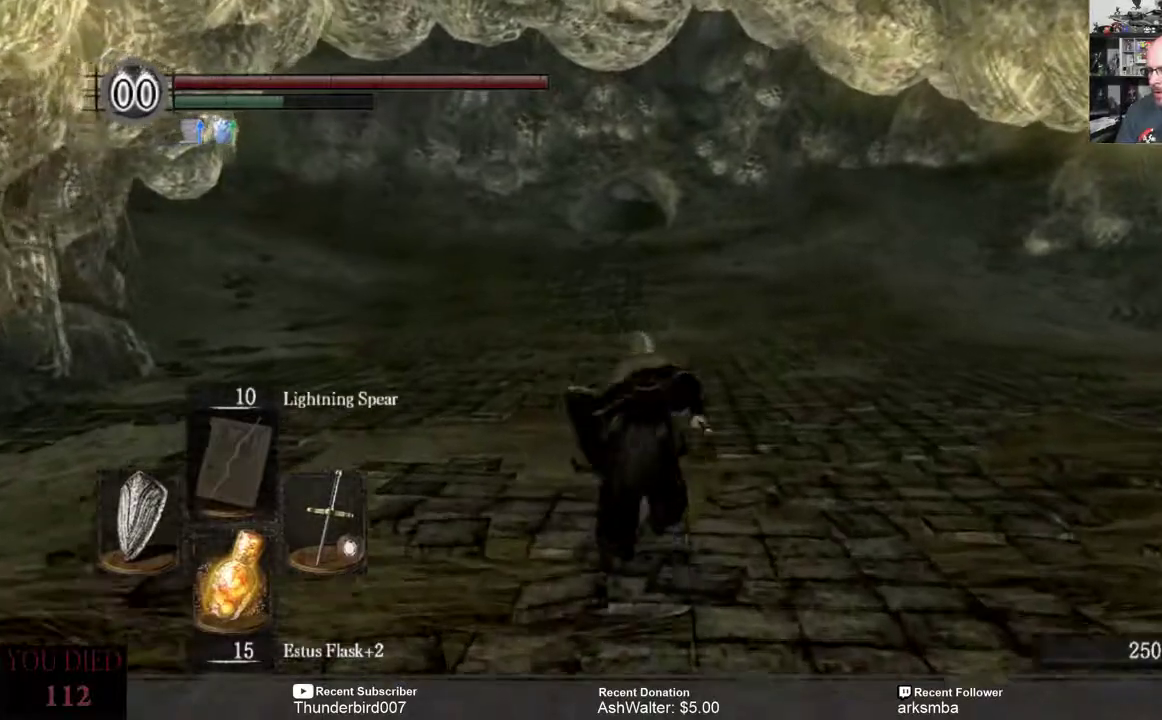
Gameplay with a controller (Xbox layout); each line is a JSON object with the inputs held at the frame after it. "events" lists button and stick changes between this image and that frame as [ms after this image, input, new state], when the widget could be followed in between. Not read: START.
{"buttons": ["B"], "left_stick": "up", "right_stick": "center", "events": []}
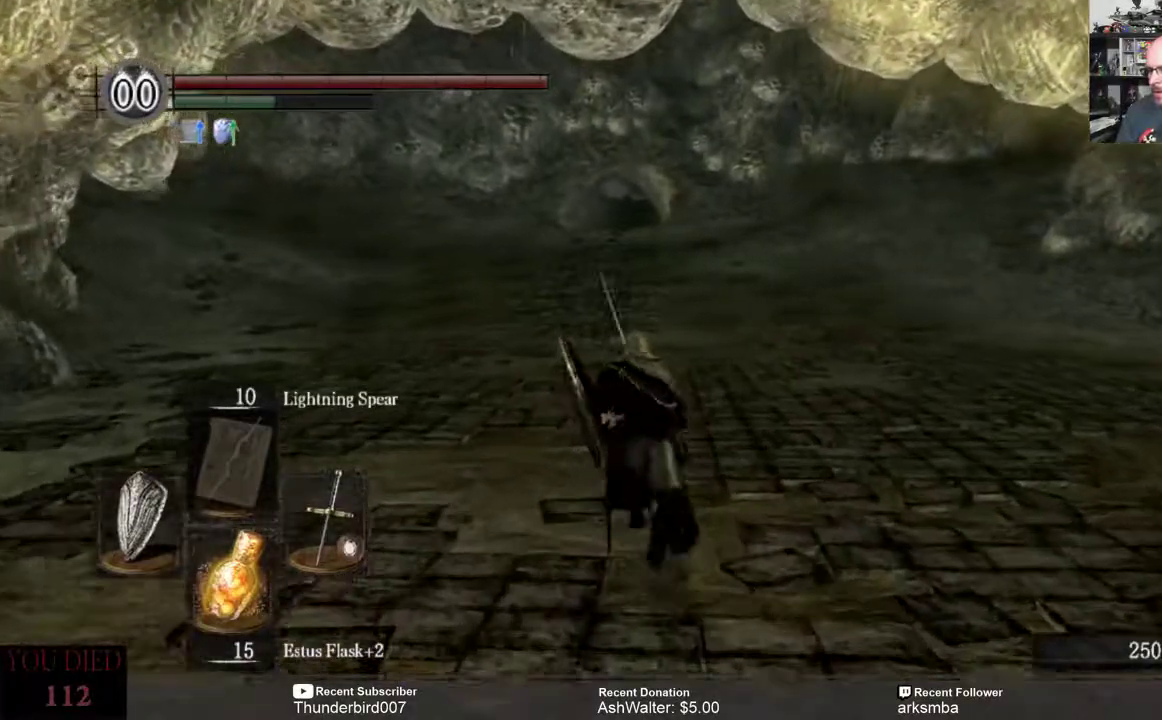
{"buttons": ["B"], "left_stick": "up", "right_stick": "center", "events": []}
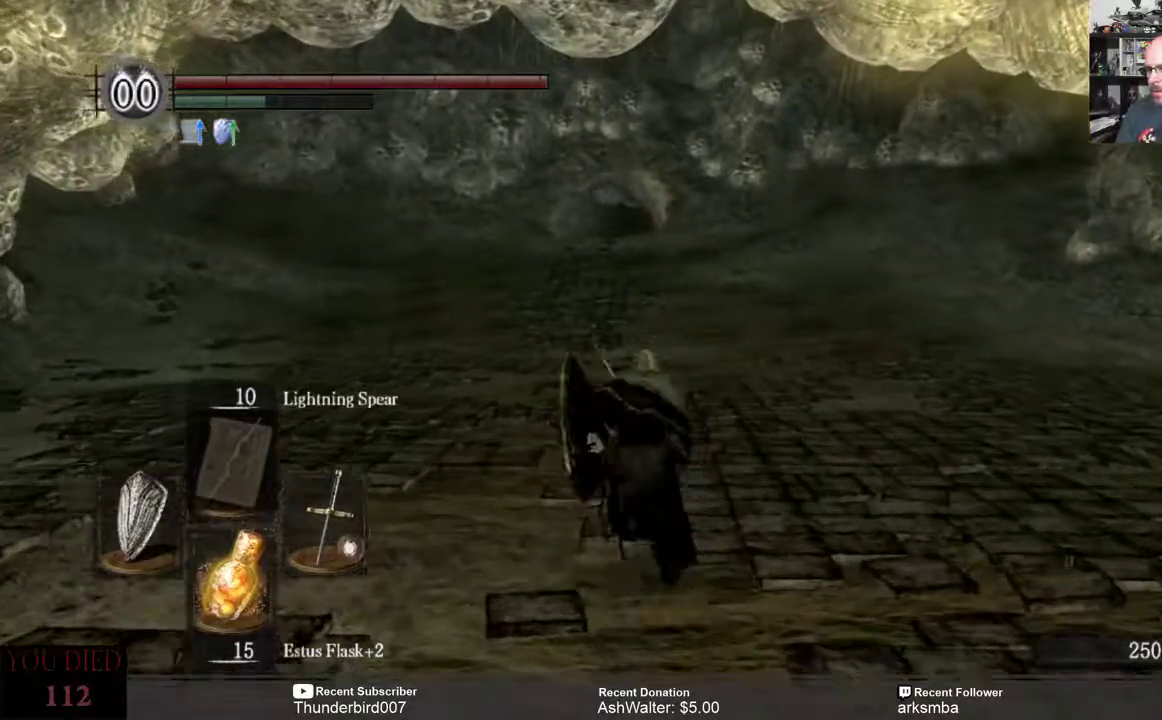
{"buttons": ["B"], "left_stick": "up", "right_stick": "center", "events": []}
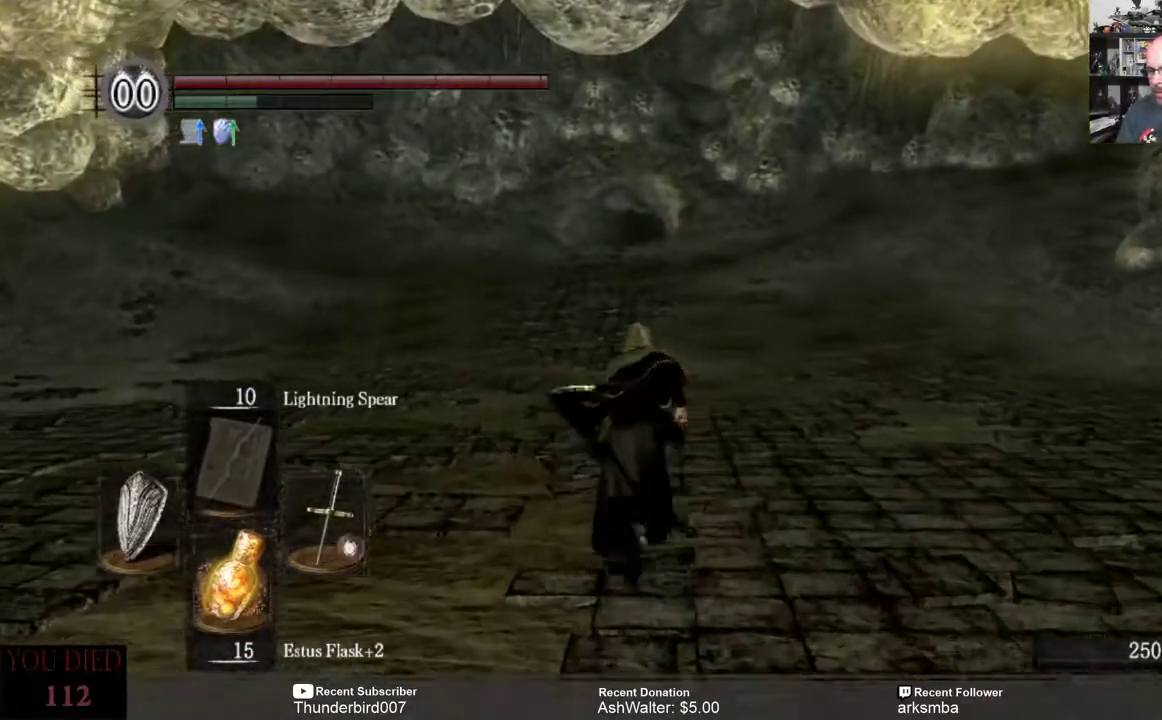
{"buttons": ["B"], "left_stick": "up", "right_stick": "center", "events": []}
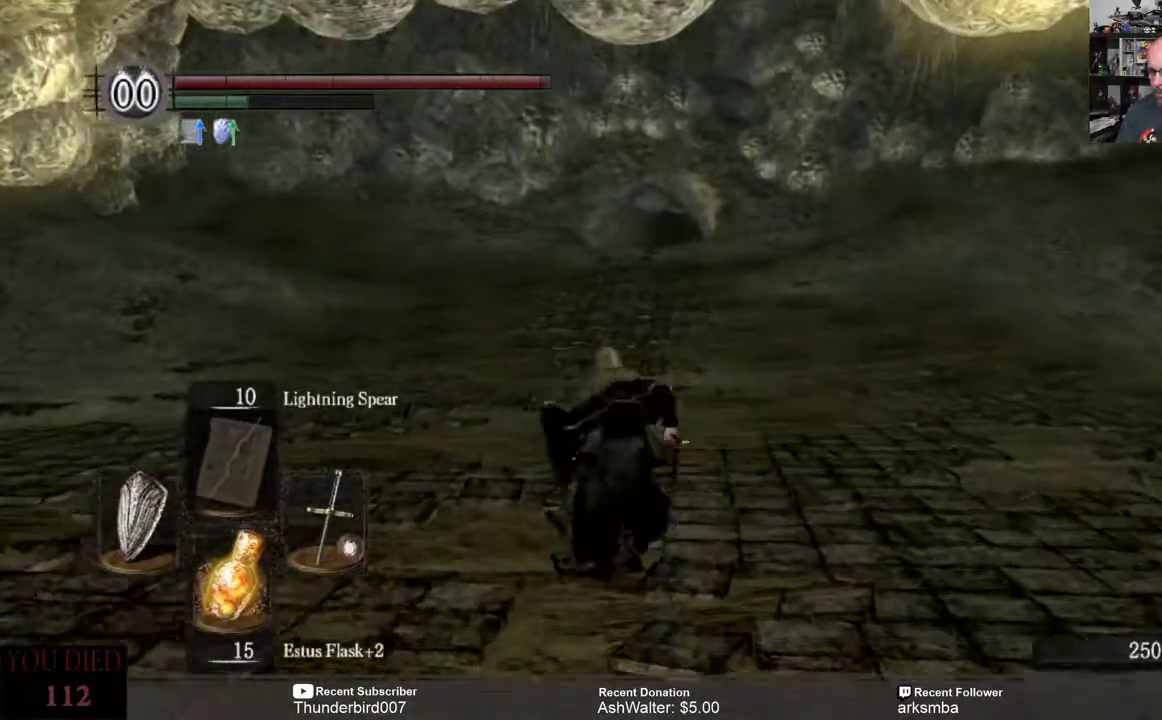
{"buttons": ["B"], "left_stick": "up", "right_stick": "center", "events": []}
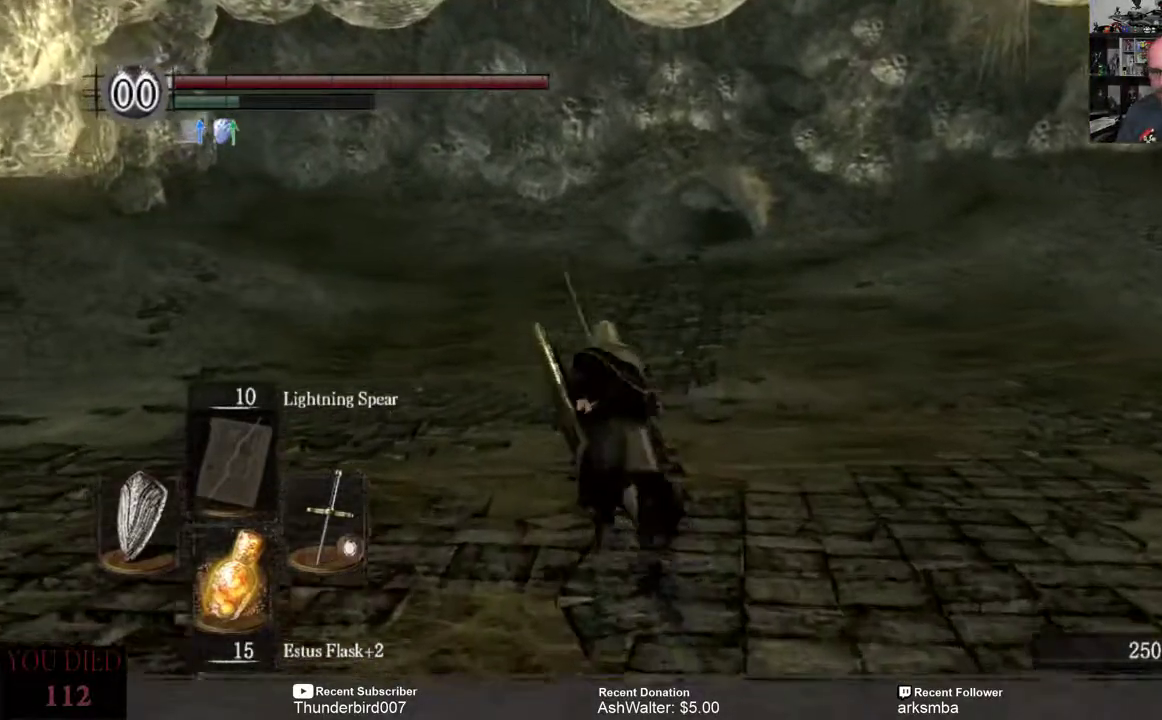
{"buttons": [], "left_stick": "up", "right_stick": "center", "events": [[367, "B", "up"]]}
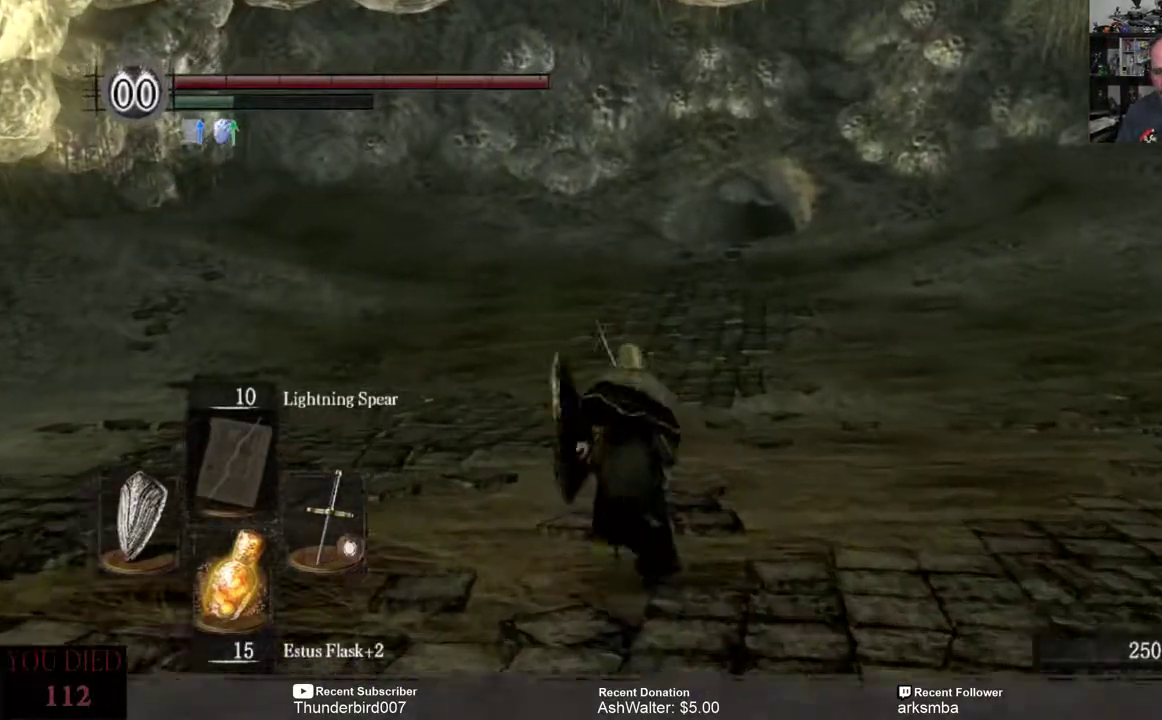
{"buttons": [], "left_stick": "up", "right_stick": "center", "events": []}
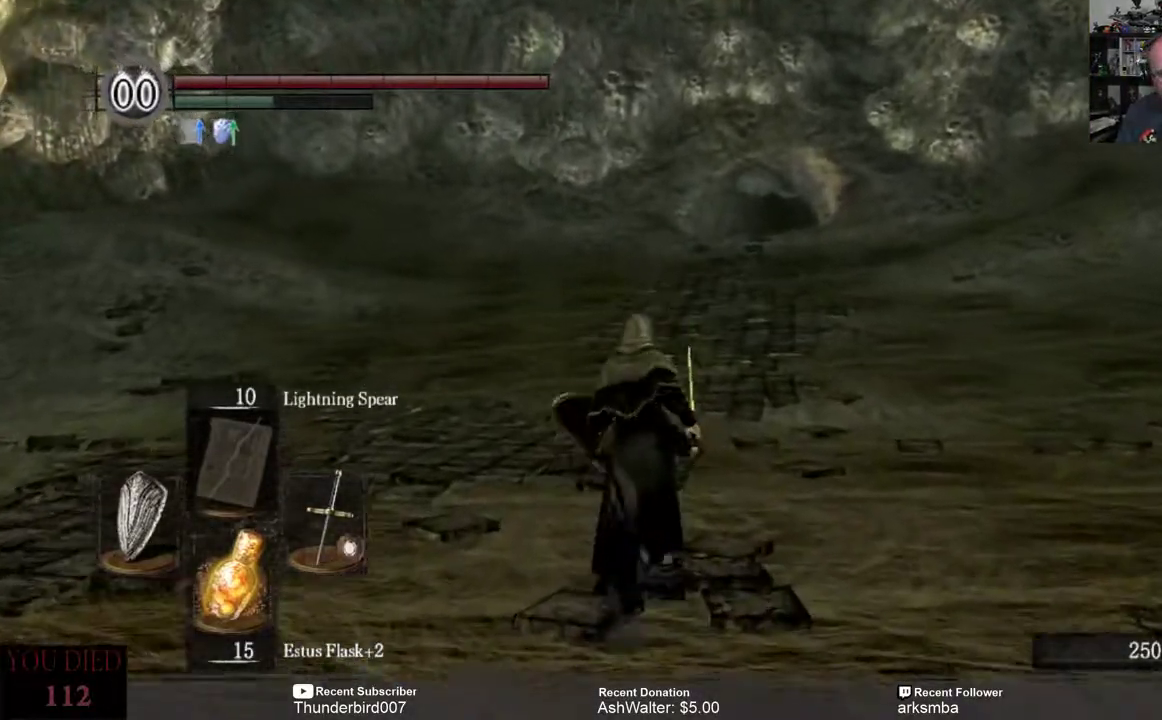
{"buttons": [], "left_stick": "up", "right_stick": "center", "events": []}
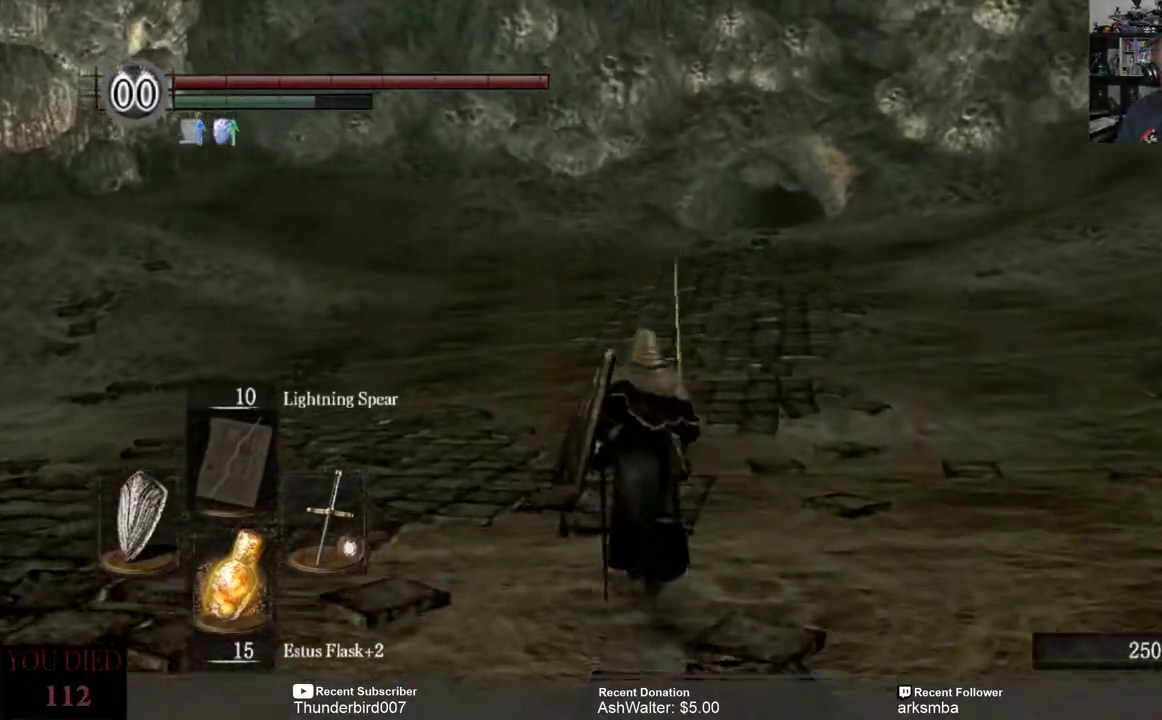
{"buttons": [], "left_stick": "up", "right_stick": "center", "events": []}
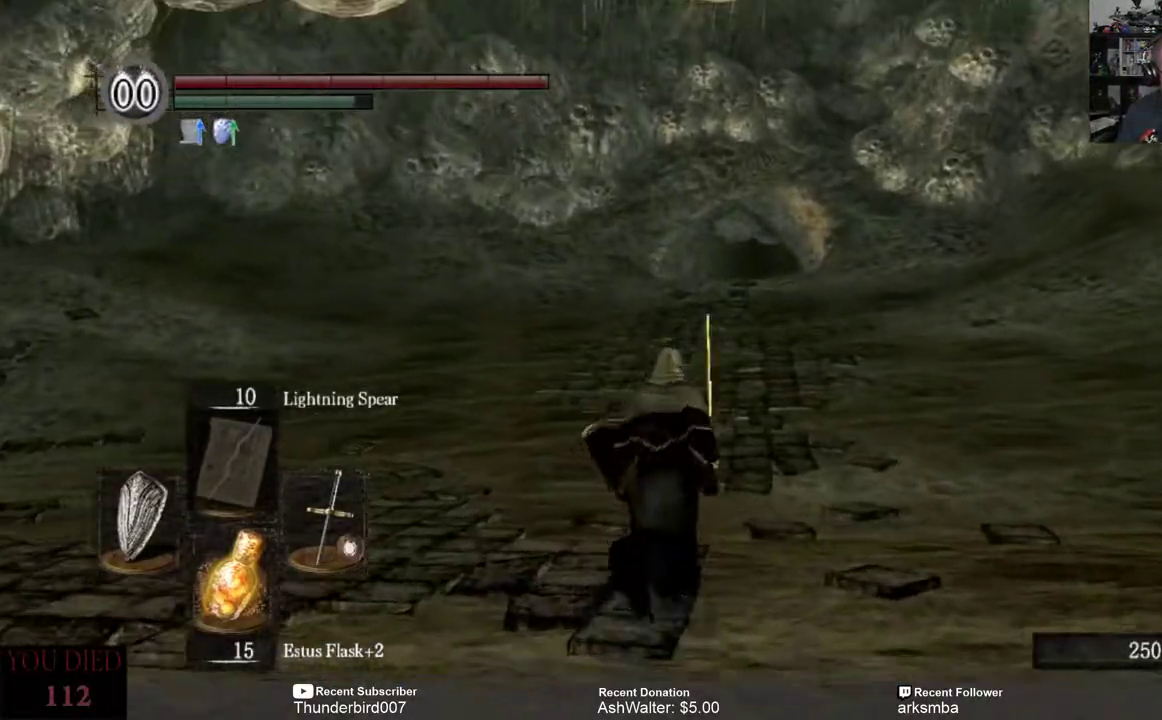
{"buttons": [], "left_stick": "up", "right_stick": "center", "events": []}
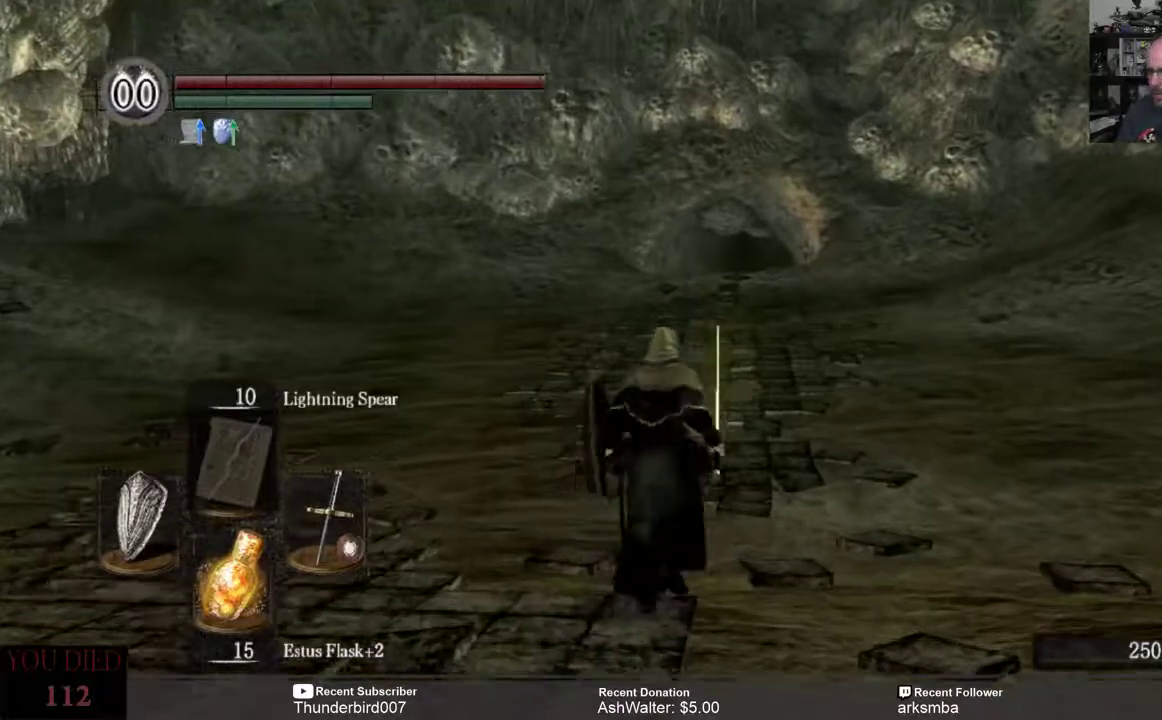
{"buttons": [], "left_stick": "up", "right_stick": "center", "events": []}
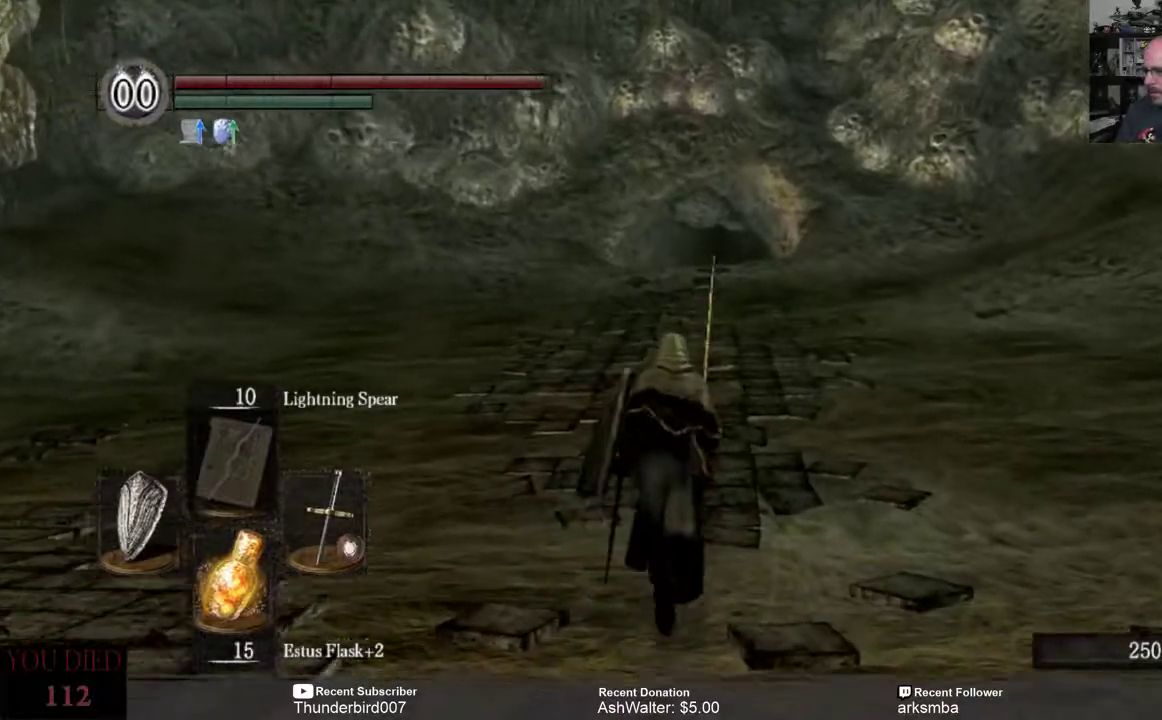
{"buttons": ["B"], "left_stick": "up", "right_stick": "center", "events": [[100, "B", "down"]]}
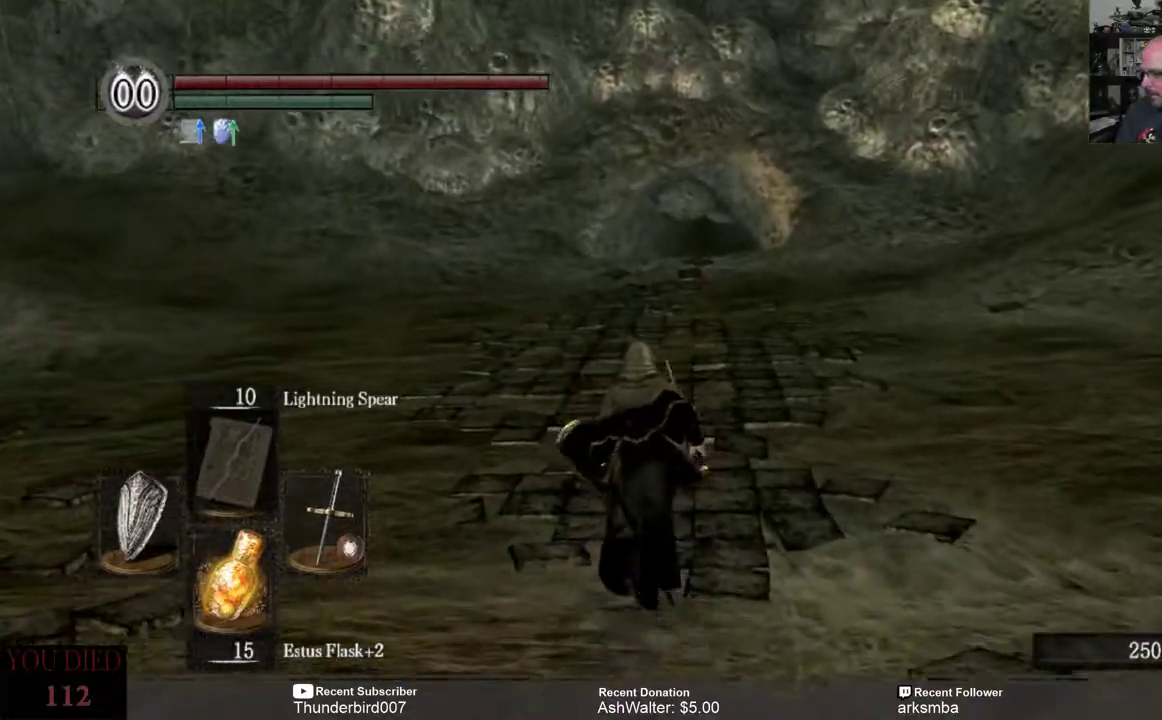
{"buttons": ["B"], "left_stick": "up", "right_stick": "center", "events": []}
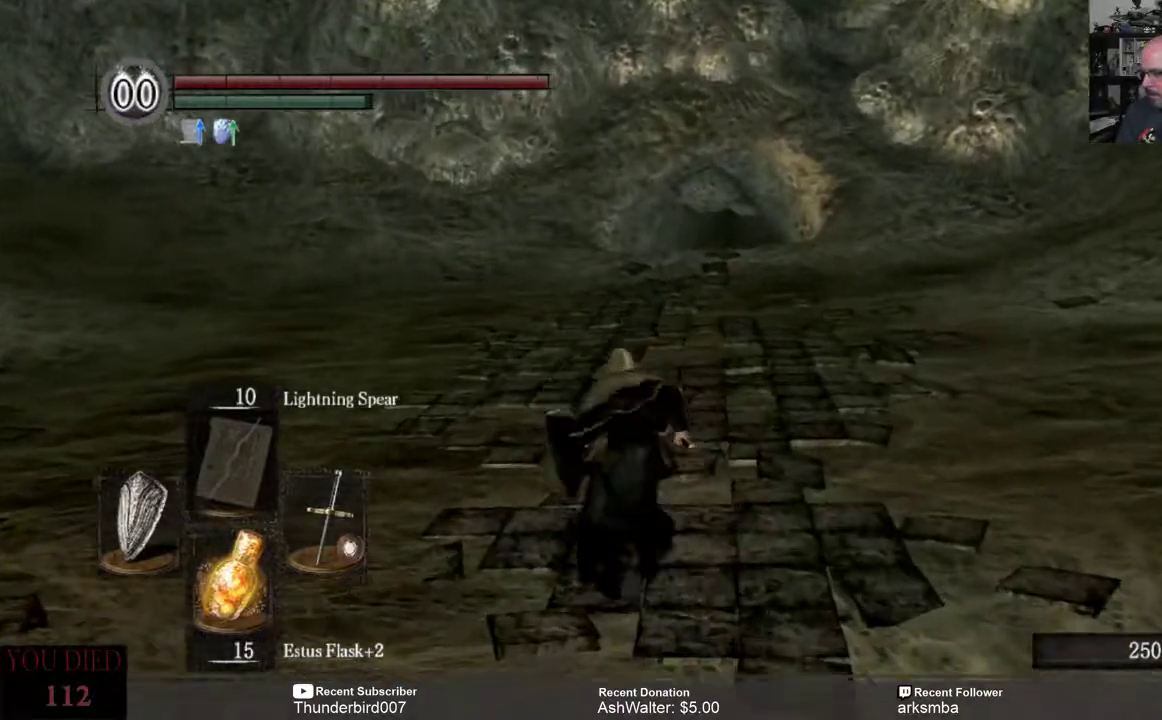
{"buttons": ["B"], "left_stick": "up", "right_stick": "center", "events": []}
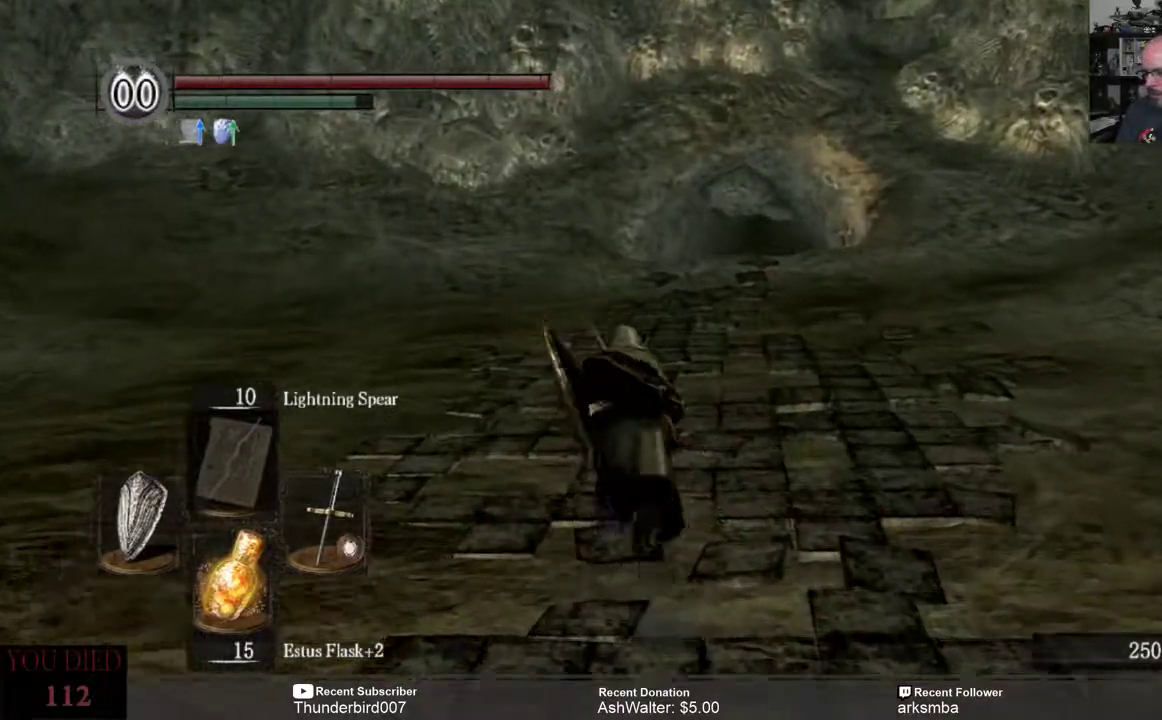
{"buttons": ["B"], "left_stick": "up", "right_stick": "center", "events": []}
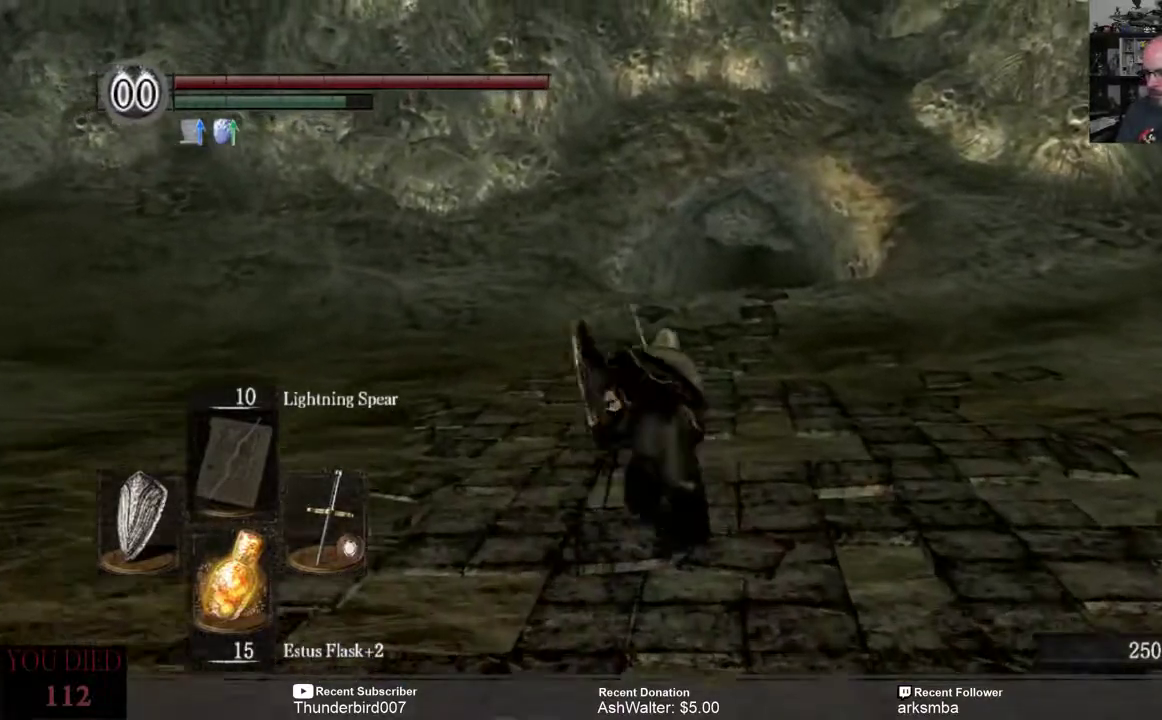
{"buttons": ["B"], "left_stick": "up", "right_stick": "center", "events": []}
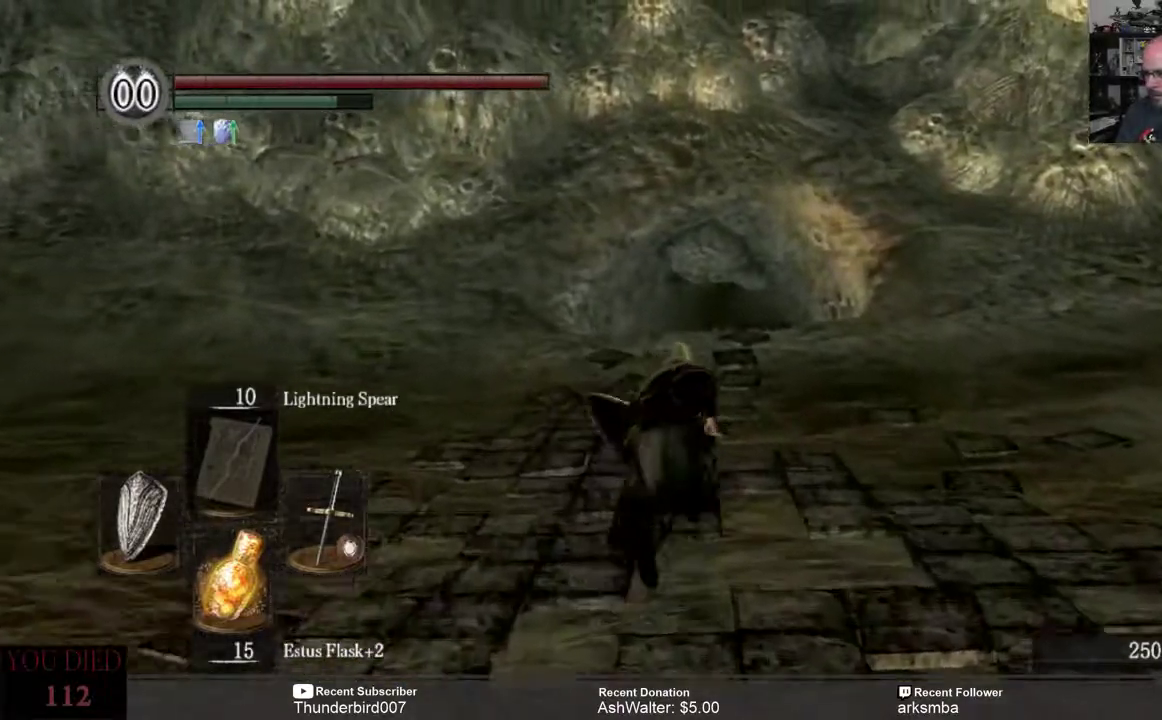
{"buttons": ["B"], "left_stick": "up", "right_stick": "center", "events": []}
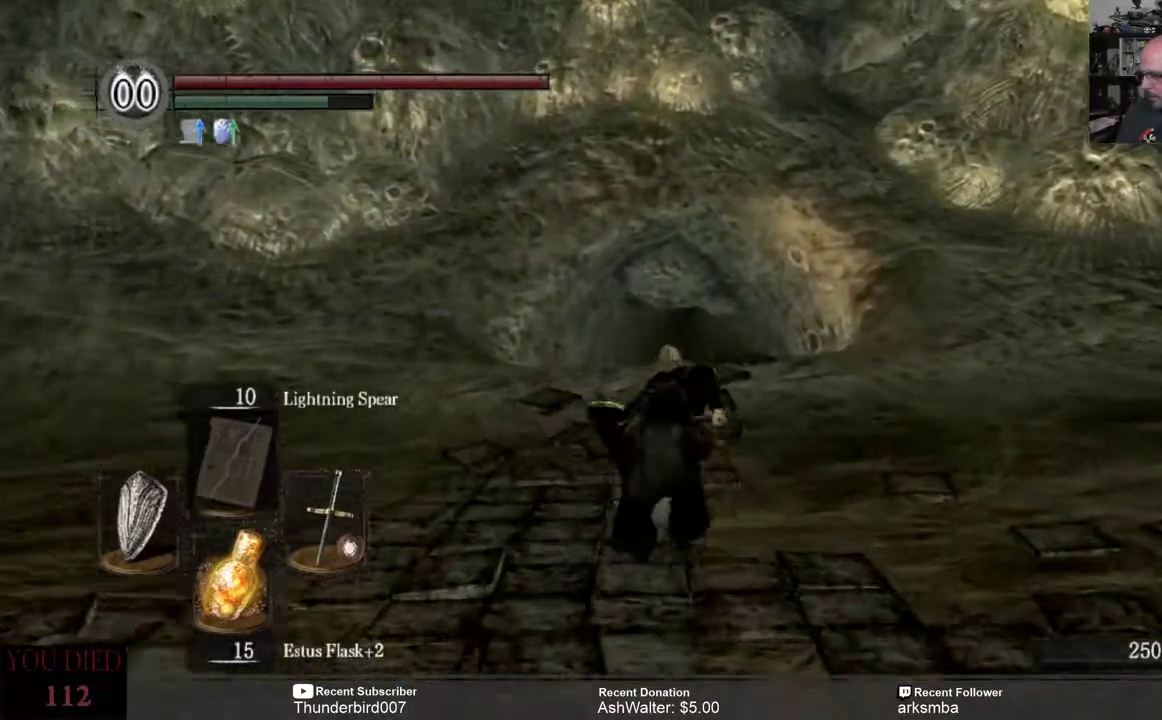
{"buttons": ["B"], "left_stick": "up", "right_stick": "center", "events": []}
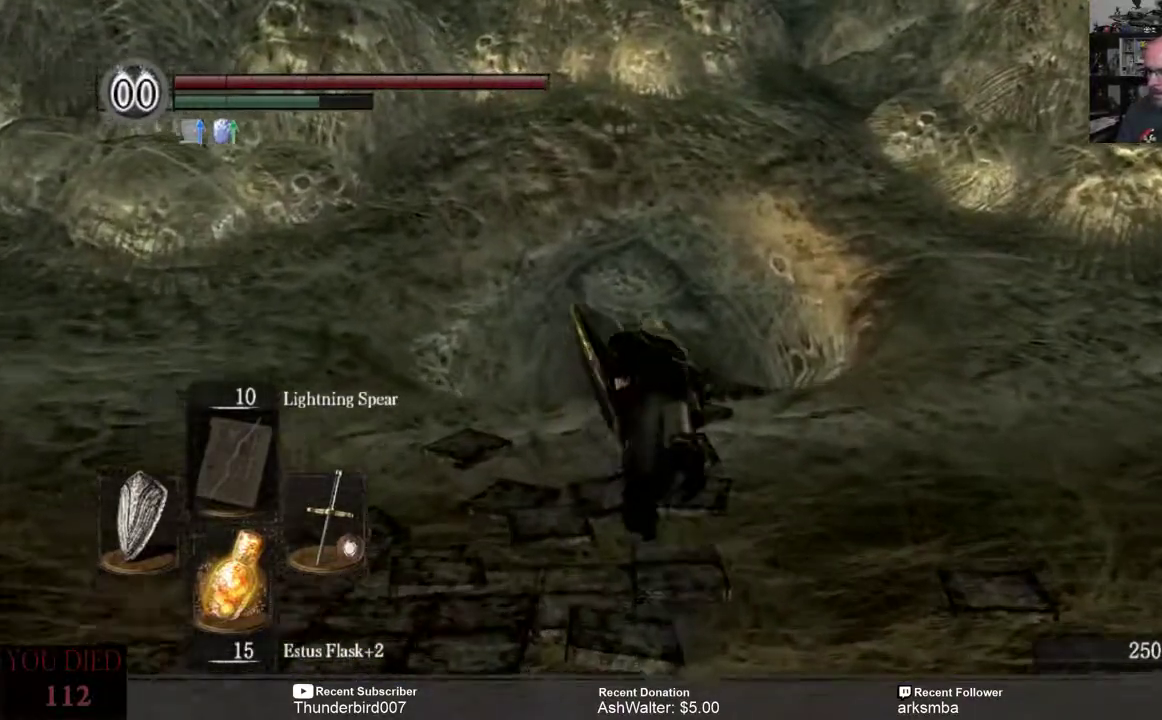
{"buttons": [], "left_stick": "up", "right_stick": "center", "events": [[333, "B", "up"]]}
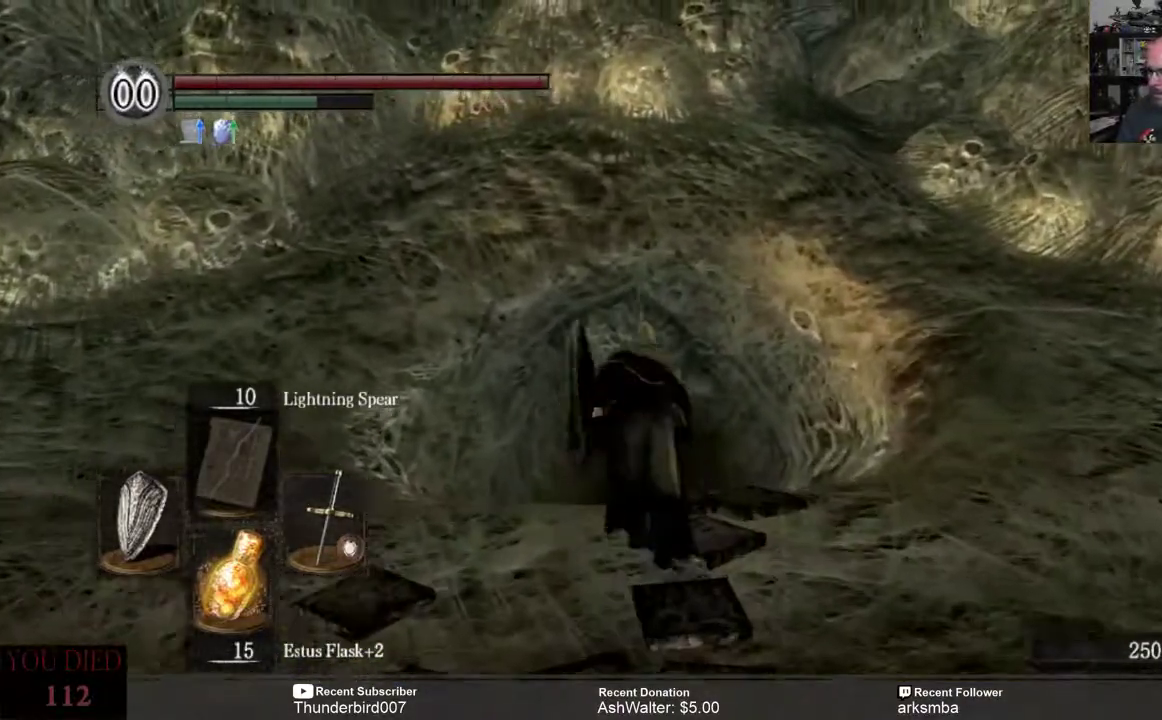
{"buttons": [], "left_stick": "up", "right_stick": "center", "events": [[233, "right_stick", "down"], [300, "right_stick", "center"]]}
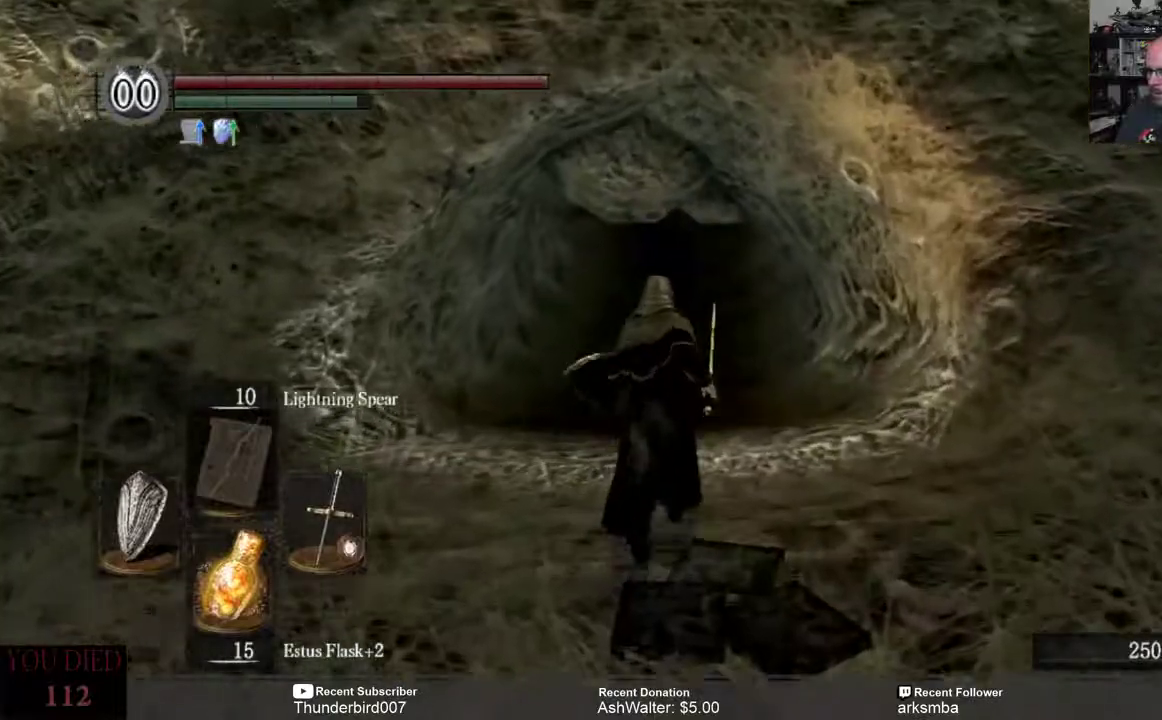
{"buttons": ["B"], "left_stick": "up", "right_stick": "center", "events": [[33, "B", "down"]]}
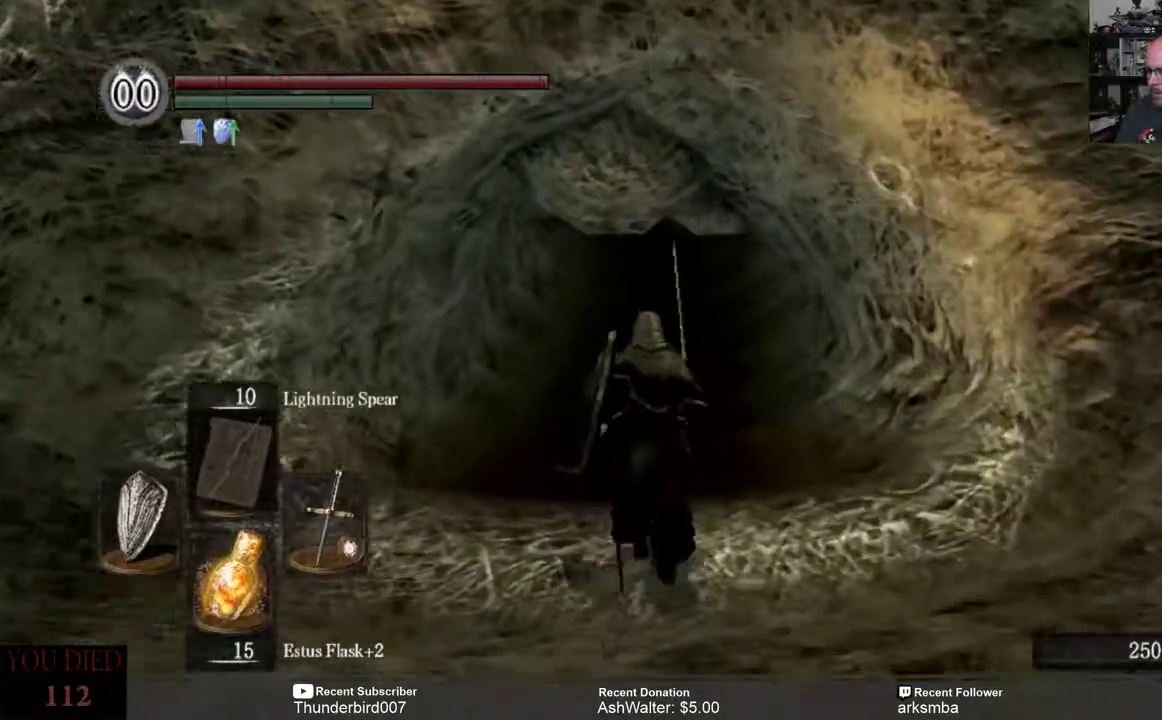
{"buttons": ["B"], "left_stick": "up", "right_stick": "center", "events": []}
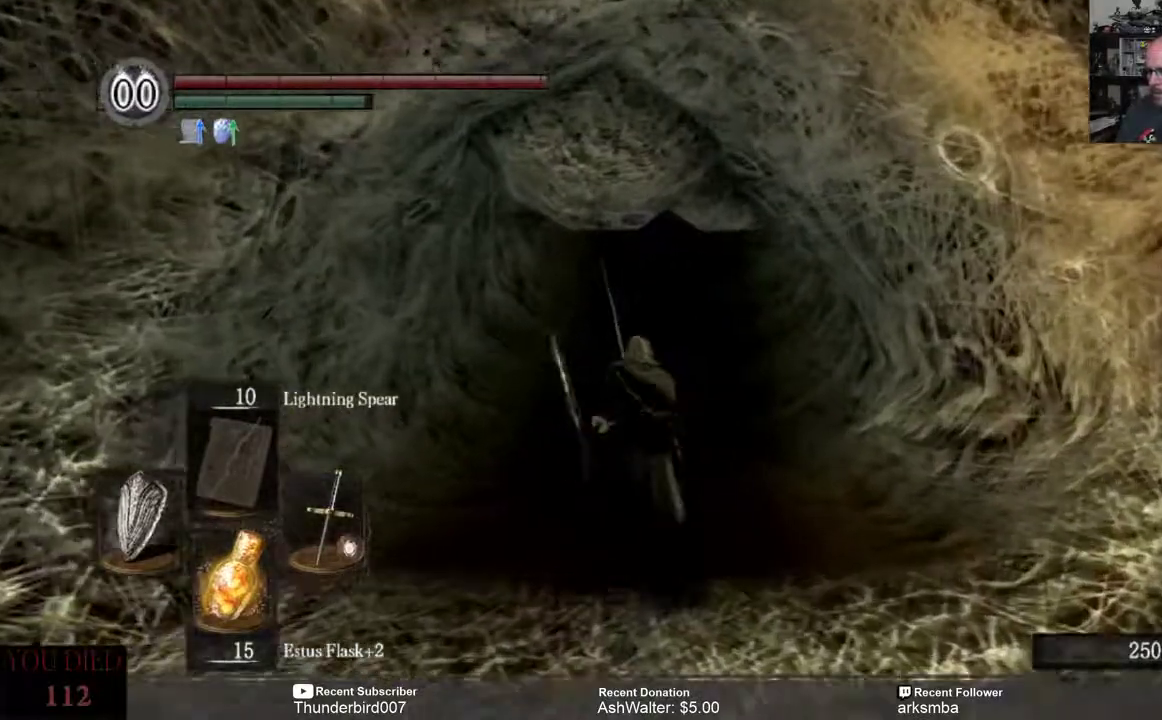
{"buttons": ["B"], "left_stick": "up", "right_stick": "center", "events": []}
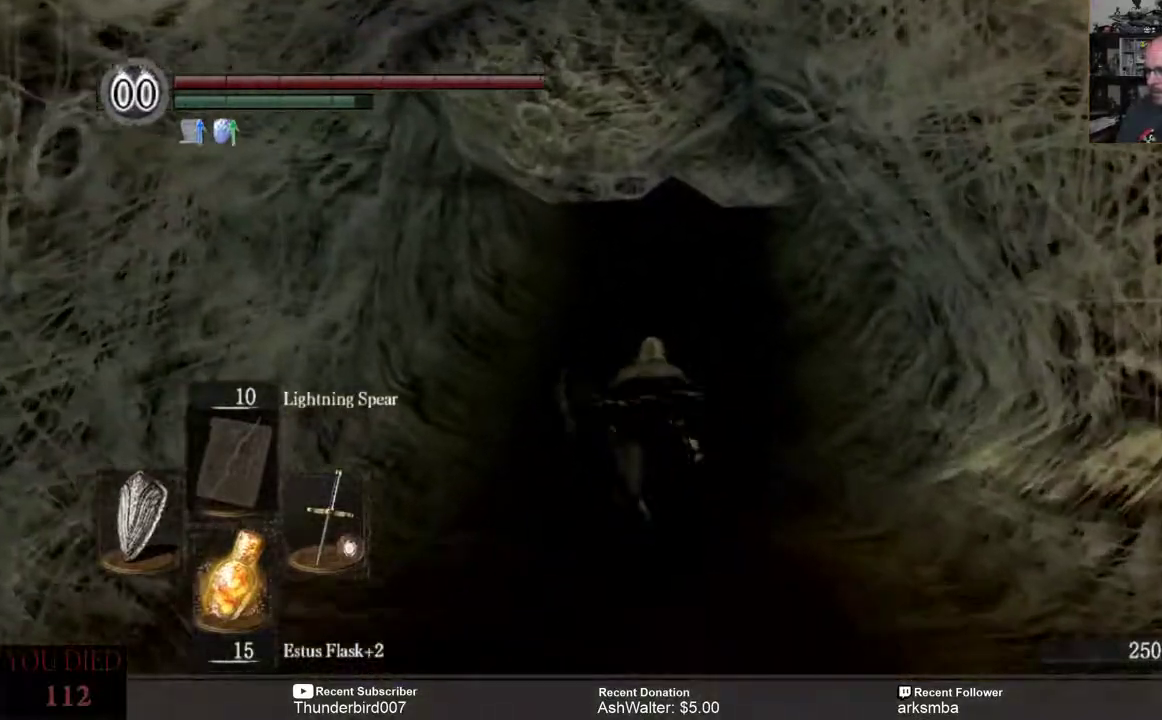
{"buttons": ["B"], "left_stick": "up", "right_stick": "center", "events": []}
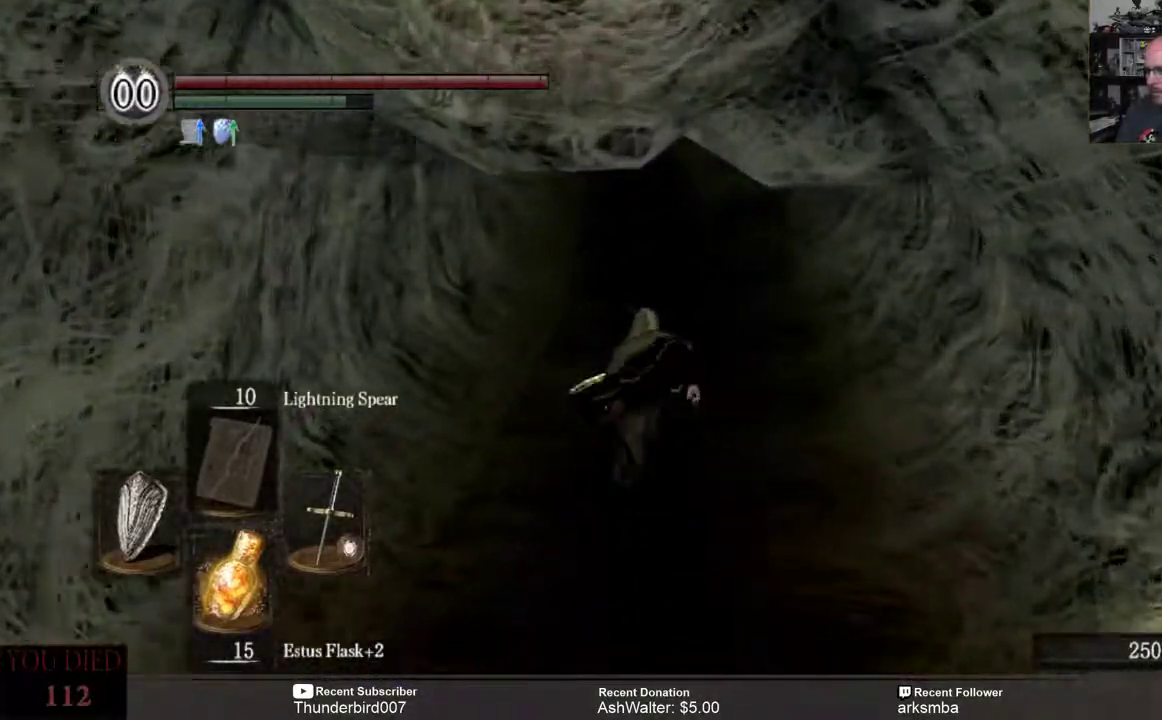
{"buttons": ["B"], "left_stick": "up", "right_stick": "center", "events": []}
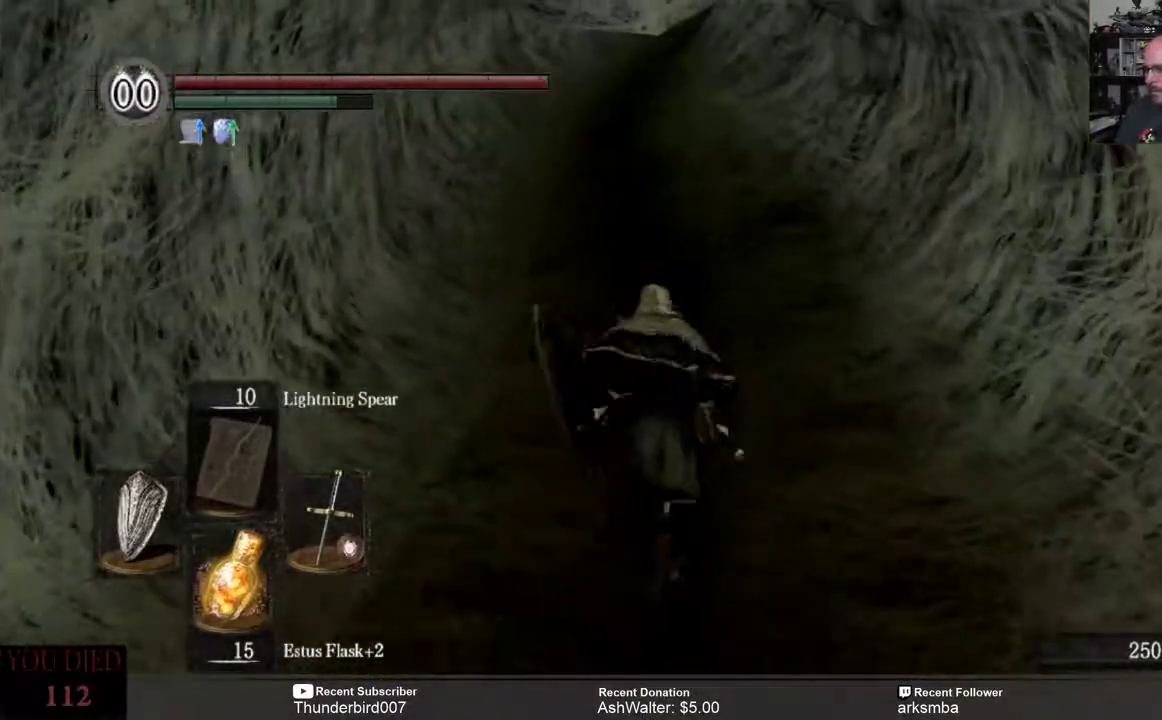
{"buttons": ["B"], "left_stick": "up", "right_stick": "center", "events": []}
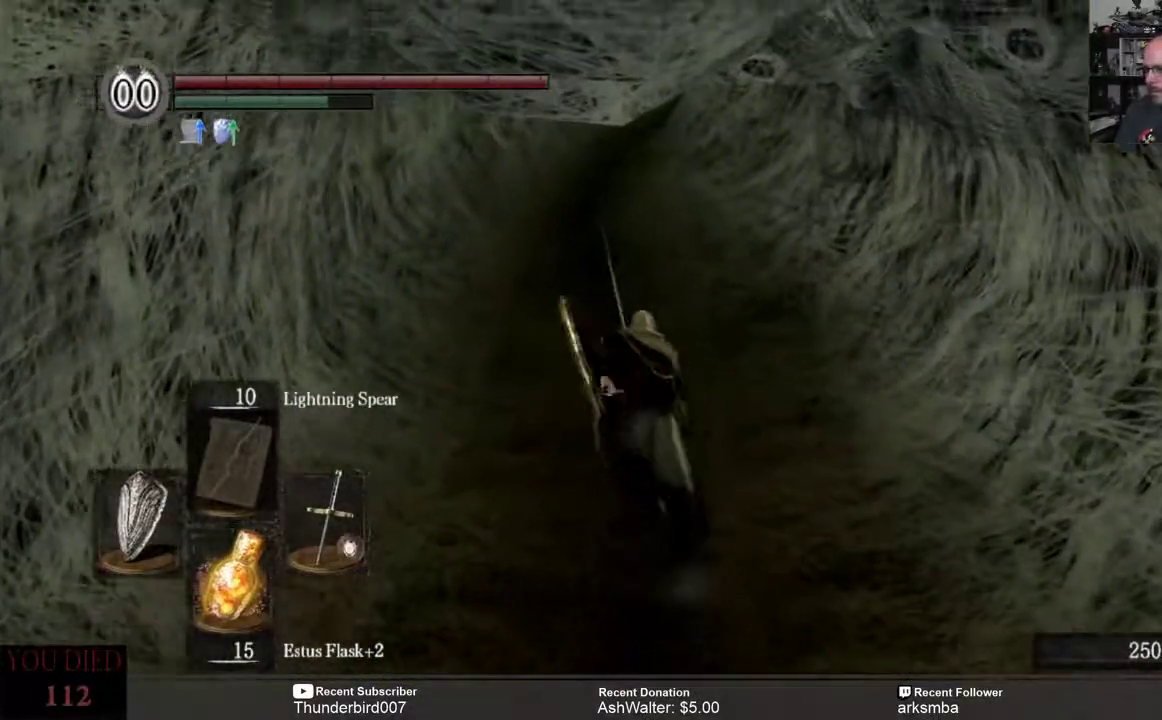
{"buttons": ["B"], "left_stick": "up", "right_stick": "center", "events": []}
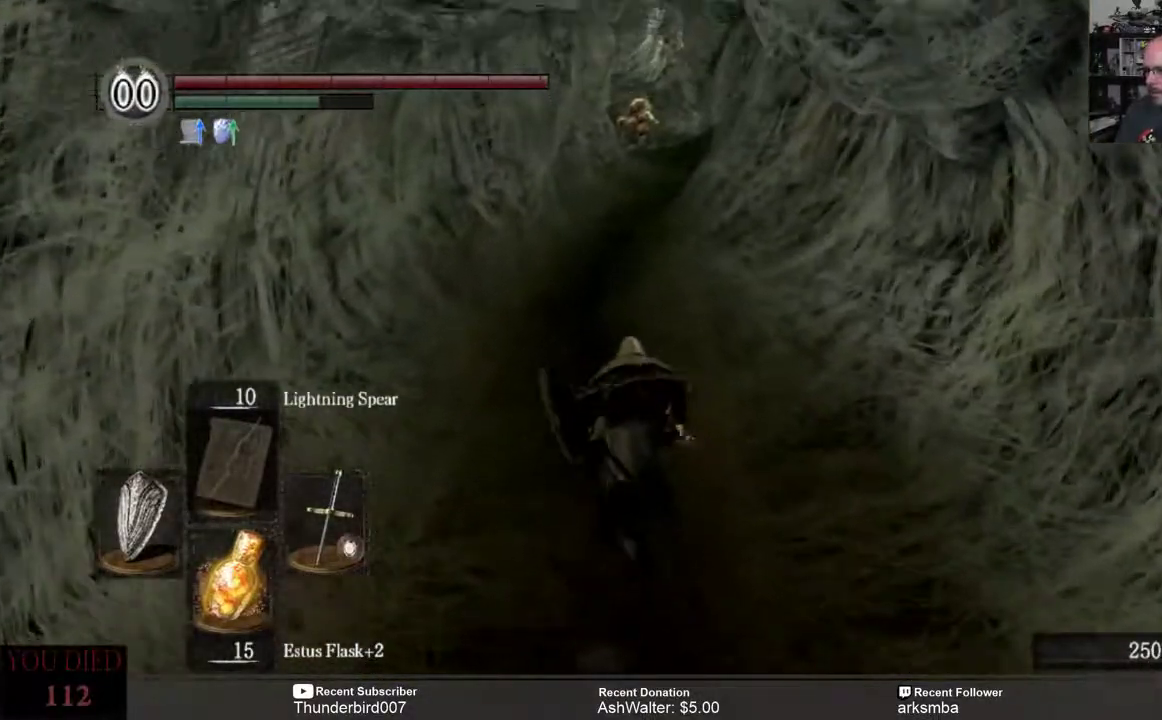
{"buttons": ["B"], "left_stick": "up", "right_stick": "center", "events": []}
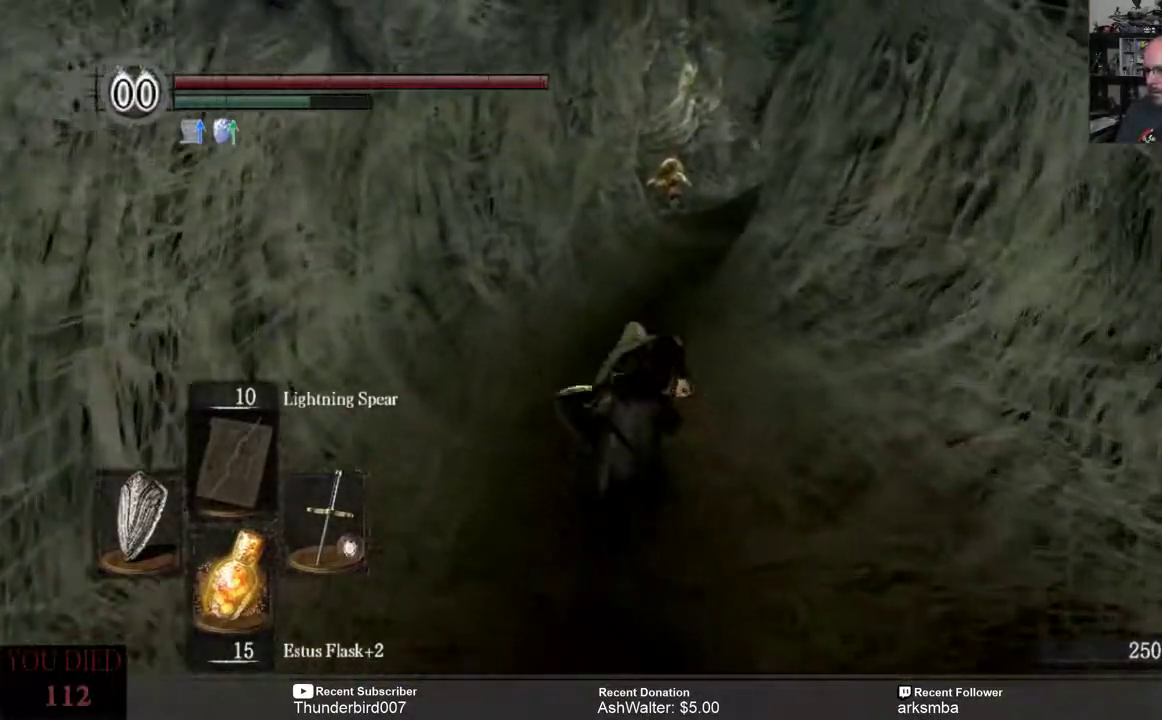
{"buttons": ["B"], "left_stick": "up", "right_stick": "center", "events": []}